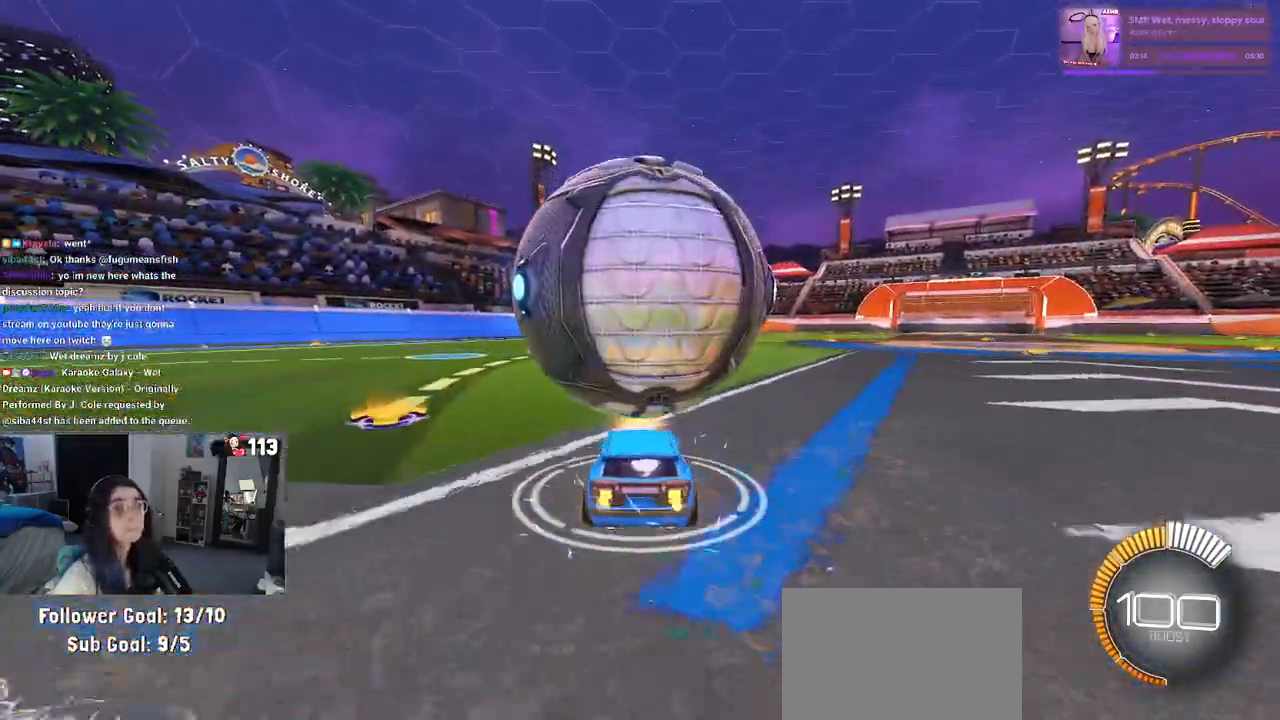
Gameplay with a controller (PlayStation layout); each line is a JSON object with the inputs held at the frame after it. "events" lists button and stick changes between this image and that frame as [ms after this image, input, new state], when the widget could be followed in between. Not read: other_buttons.
{"buttons": [], "left_stick": "left", "right_stick": "center", "events": [[50, "left_stick", "right"], [250, "left_stick", "center"], [417, "left_stick", "left"], [450, "R2", "up"]]}
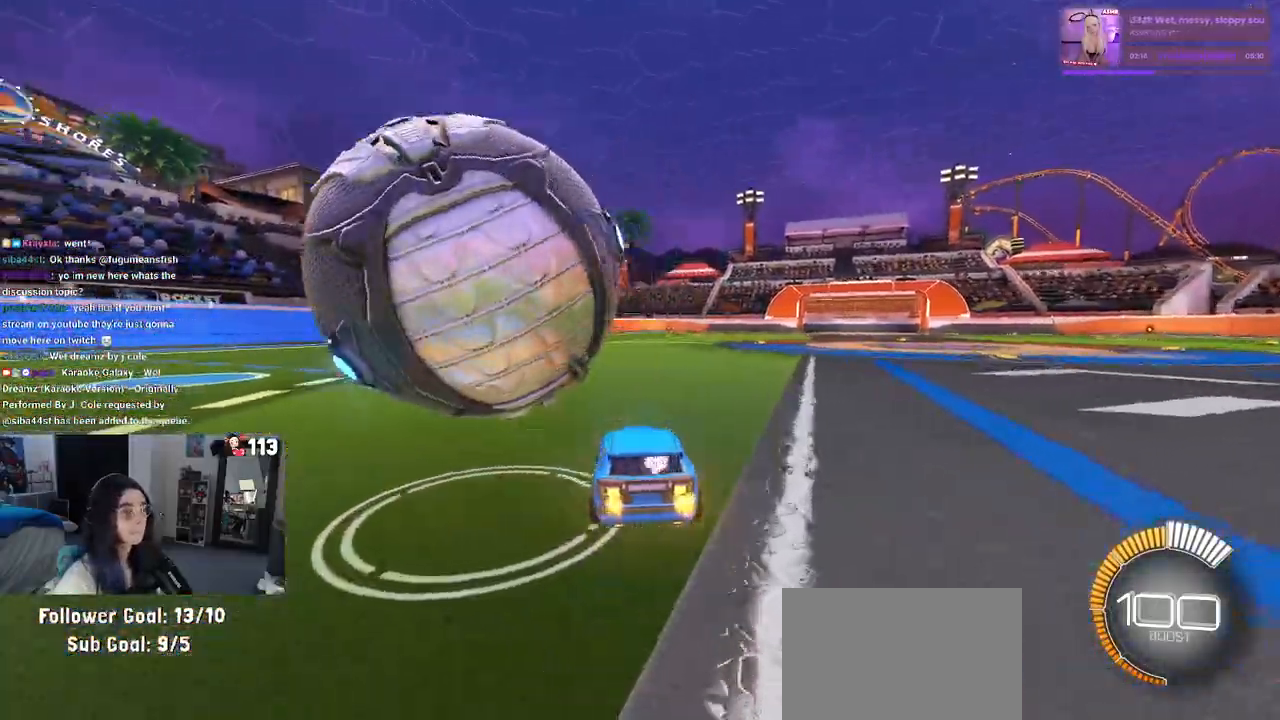
{"buttons": ["R2"], "left_stick": "center", "right_stick": "center", "events": [[433, "R2", "down"], [450, "left_stick", "center"]]}
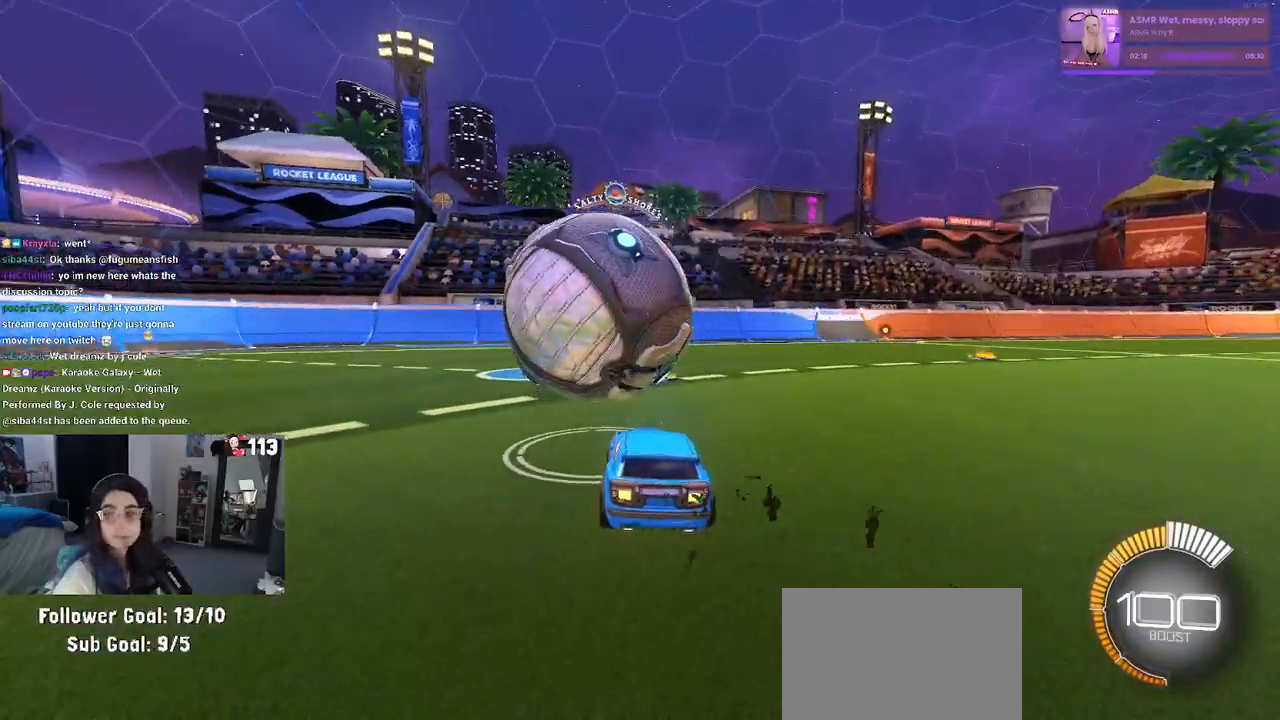
{"buttons": ["R1", "R2"], "left_stick": "center", "right_stick": "center", "events": [[167, "R1", "down"], [250, "left_stick", "right"], [433, "left_stick", "center"]]}
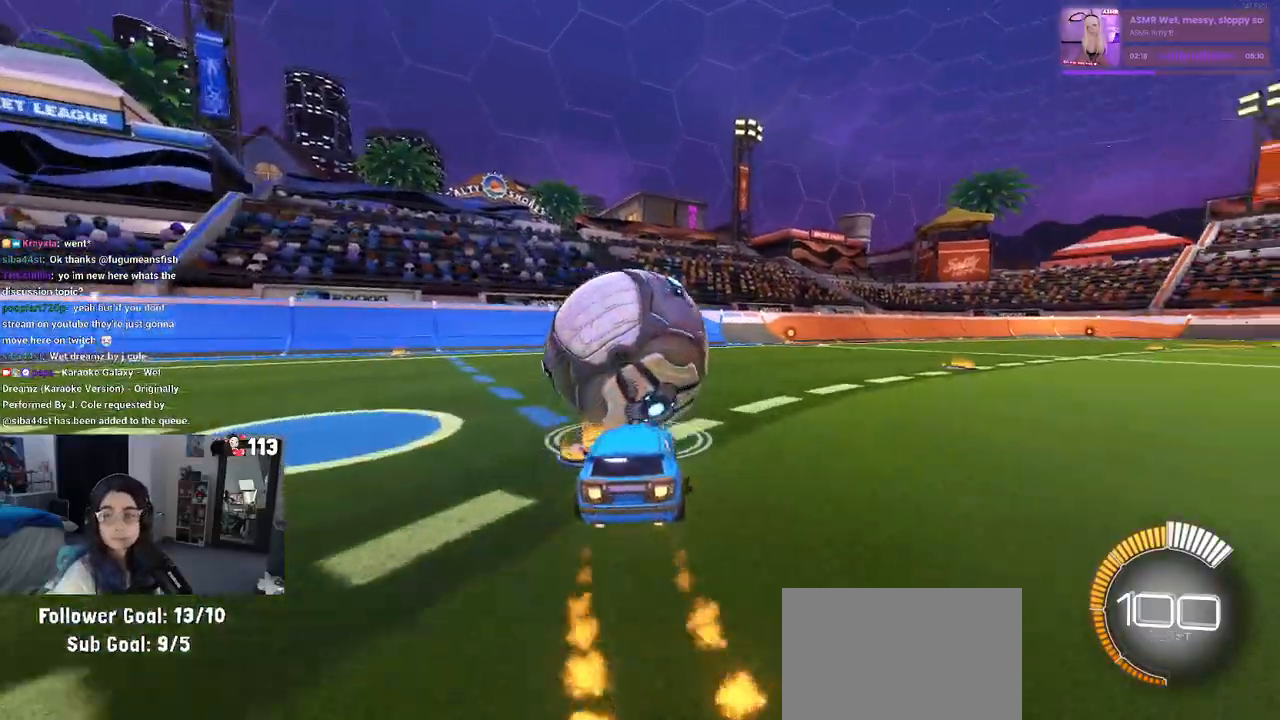
{"buttons": ["L2"], "left_stick": "center", "right_stick": "center", "events": [[183, "TRIANGLE", "down"], [300, "TRIANGLE", "up"], [367, "R1", "up"], [467, "L2", "down"], [483, "R2", "up"]]}